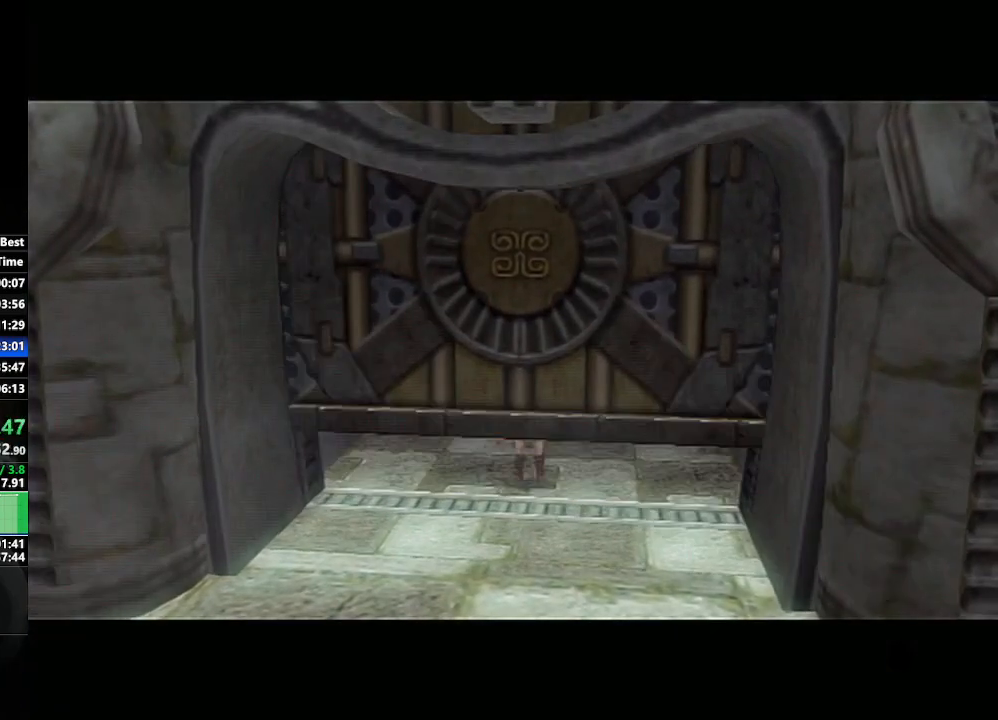
Gameplay with a controller (Nintendo layout); each line is a JSON object with the inputs held at the frame after it. "events" lists button and stick changes between this image and that frame as [ms after this image, input, new state], when the widget could be followed in between. Not read: L3 R3.
{"buttons": [], "left_stick": "down-right", "right_stick": "center", "events": [[417, "left_stick", "down-right"]]}
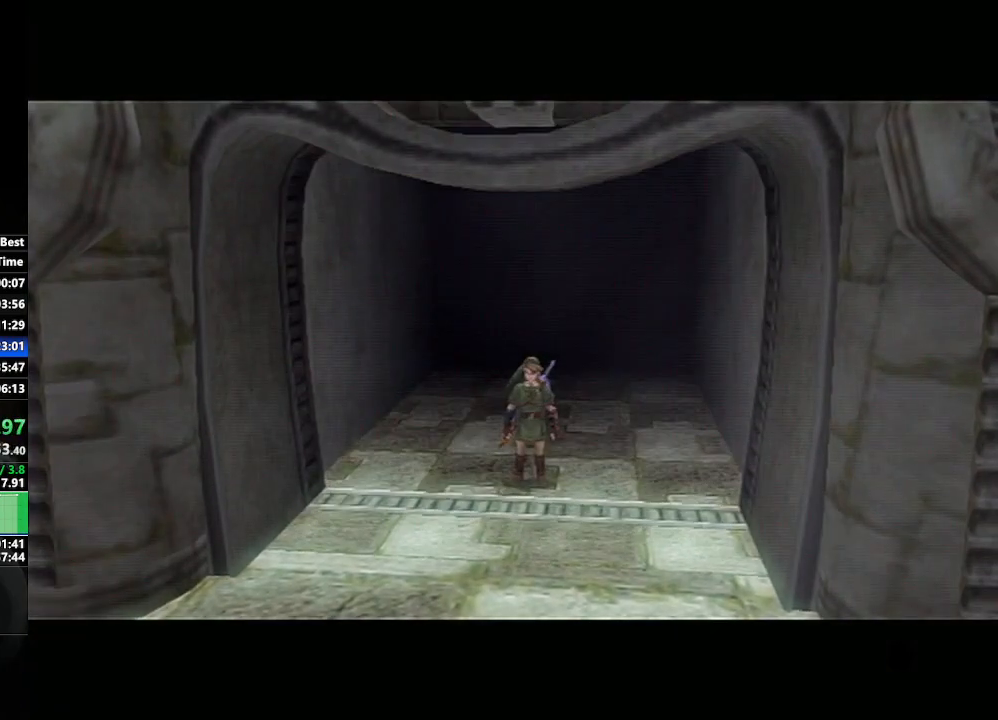
{"buttons": [], "left_stick": "center", "right_stick": "center", "events": [[100, "left_stick", "center"], [233, "left_stick", "left"], [467, "left_stick", "center"]]}
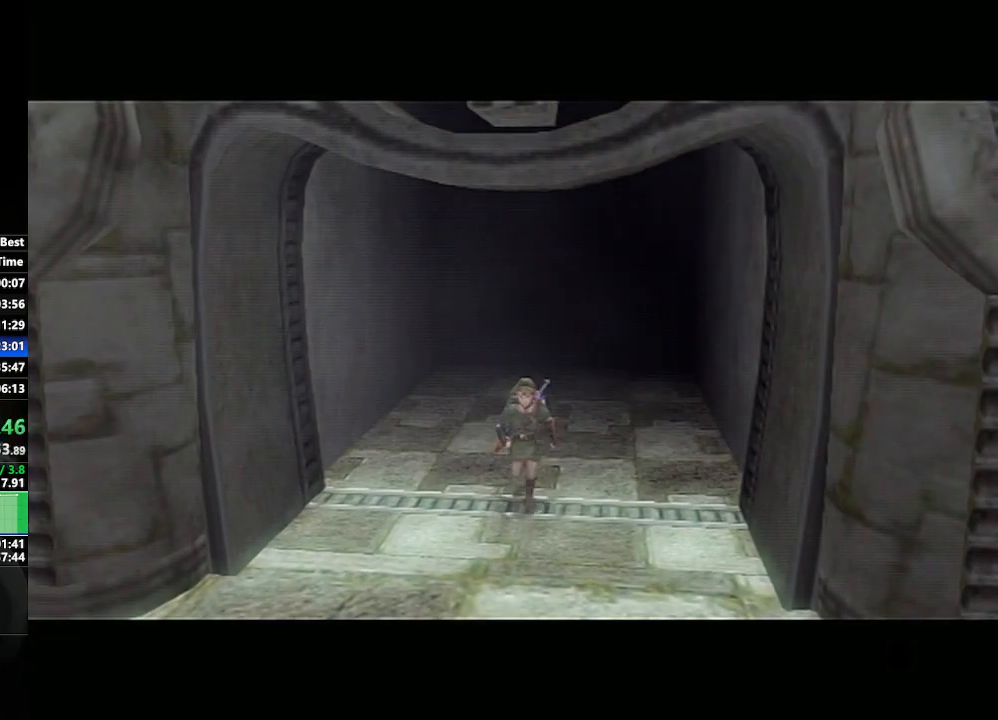
{"buttons": [], "left_stick": "center", "right_stick": "center", "events": [[67, "left_stick", "down-right"], [283, "left_stick", "center"]]}
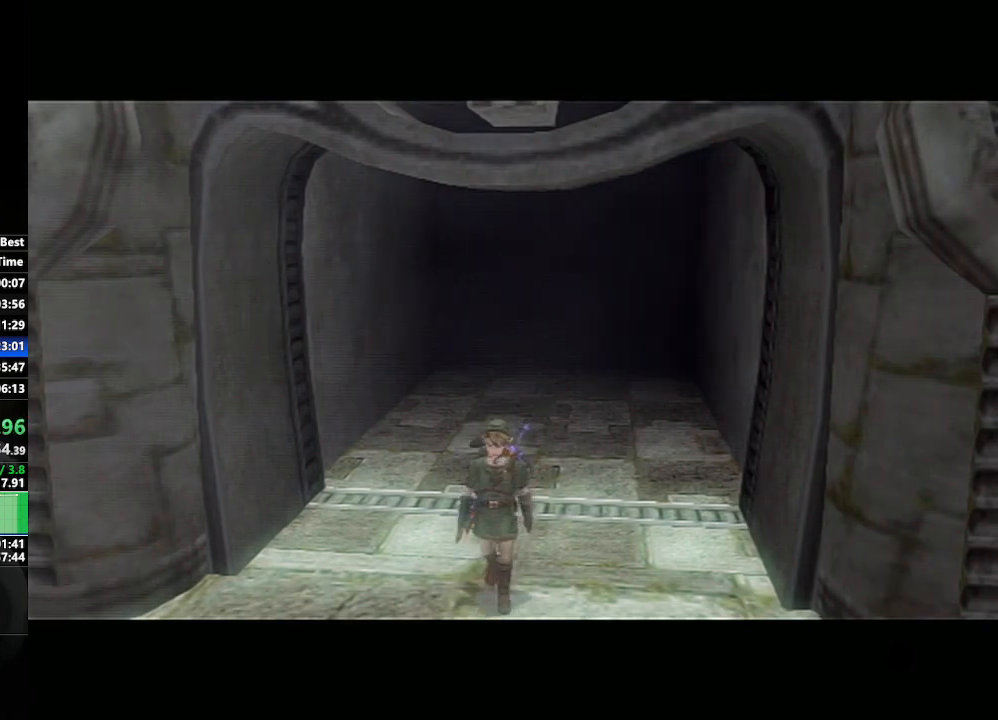
{"buttons": [], "left_stick": "center", "right_stick": "center", "events": []}
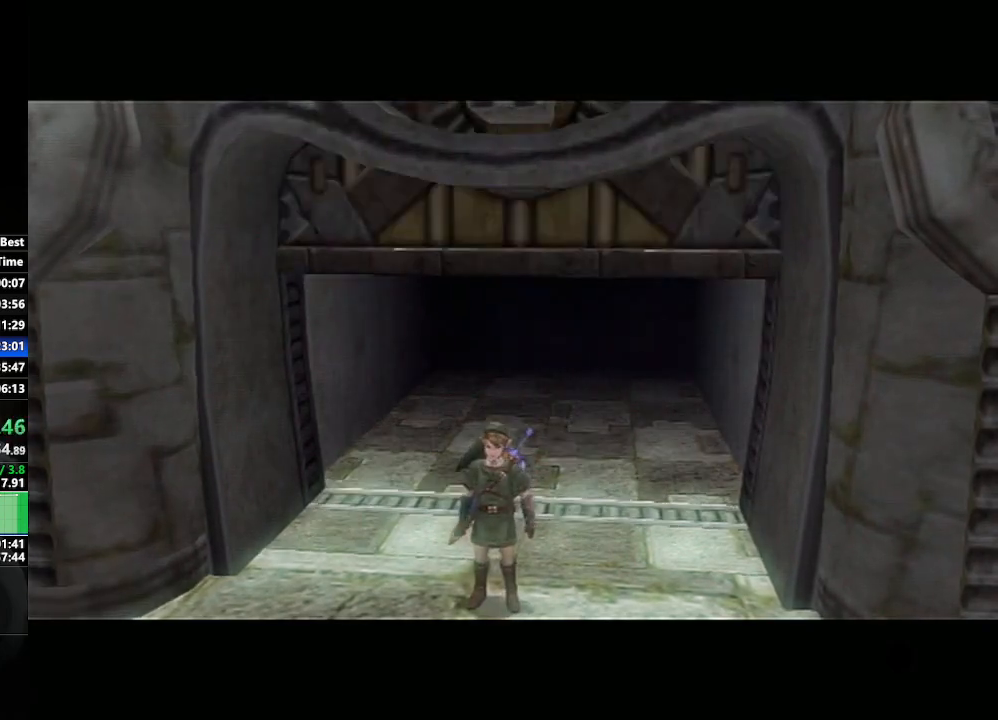
{"buttons": ["L1"], "left_stick": "center", "right_stick": "center", "events": [[200, "L1", "down"], [400, "A", "down"], [417, "A", "up"], [467, "A", "down"], [500, "A", "up"]]}
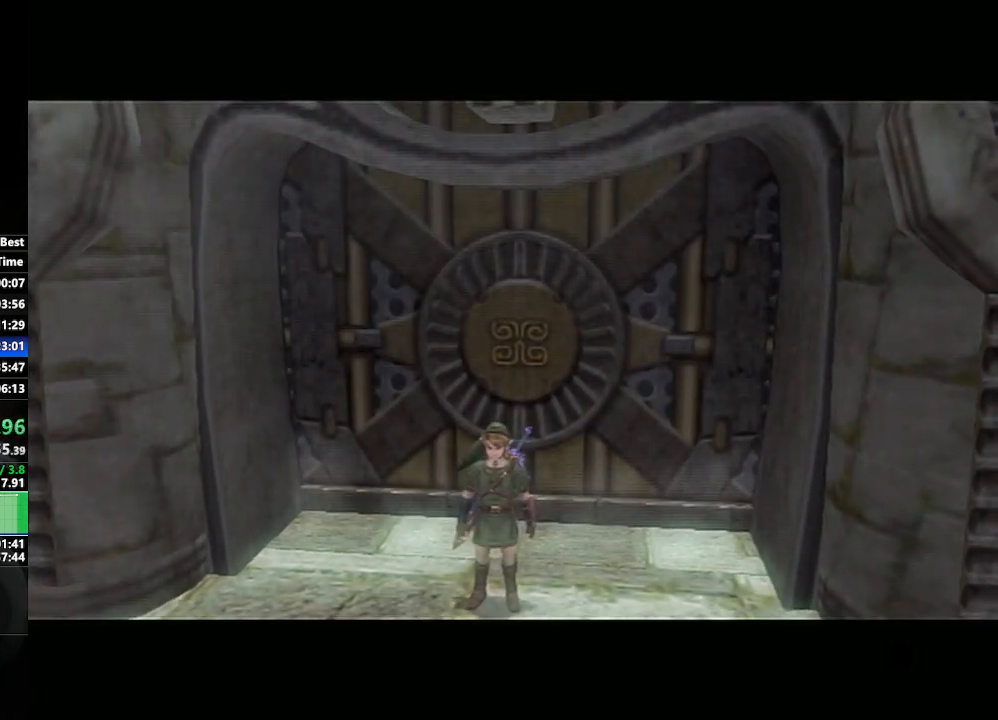
{"buttons": ["L1"], "left_stick": "center", "right_stick": "center", "events": [[50, "A", "down"], [83, "A", "up"], [133, "A", "down"], [167, "A", "up"], [217, "A", "down"], [233, "A", "up"], [283, "A", "down"], [333, "A", "up"], [383, "A", "down"], [400, "A", "up"], [433, "A", "down"], [467, "A", "up"]]}
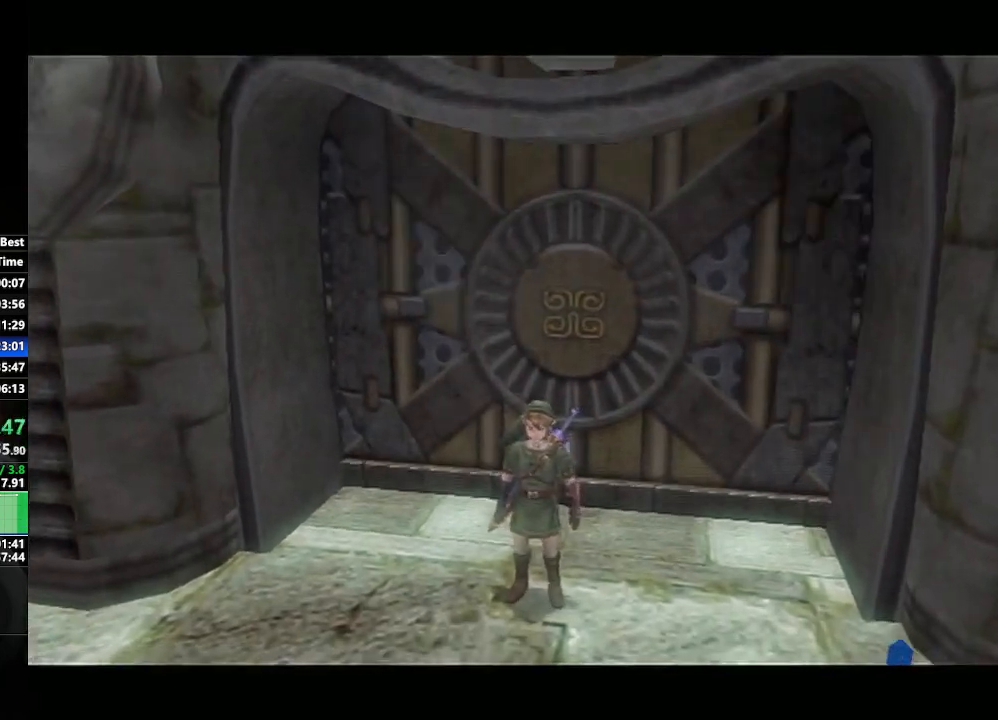
{"buttons": [], "left_stick": "center", "right_stick": "center", "events": [[17, "A", "down"], [33, "A", "up"], [100, "A", "down"], [133, "A", "up"], [167, "A", "down"], [200, "A", "up"], [417, "L1", "up"]]}
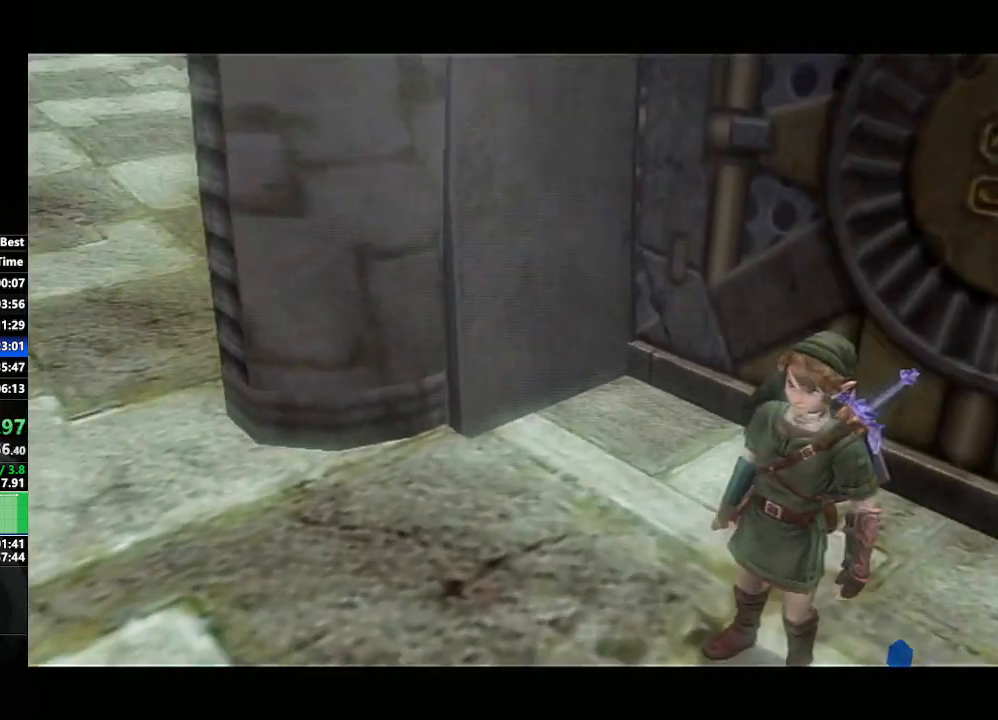
{"buttons": [], "left_stick": "center", "right_stick": "center", "events": []}
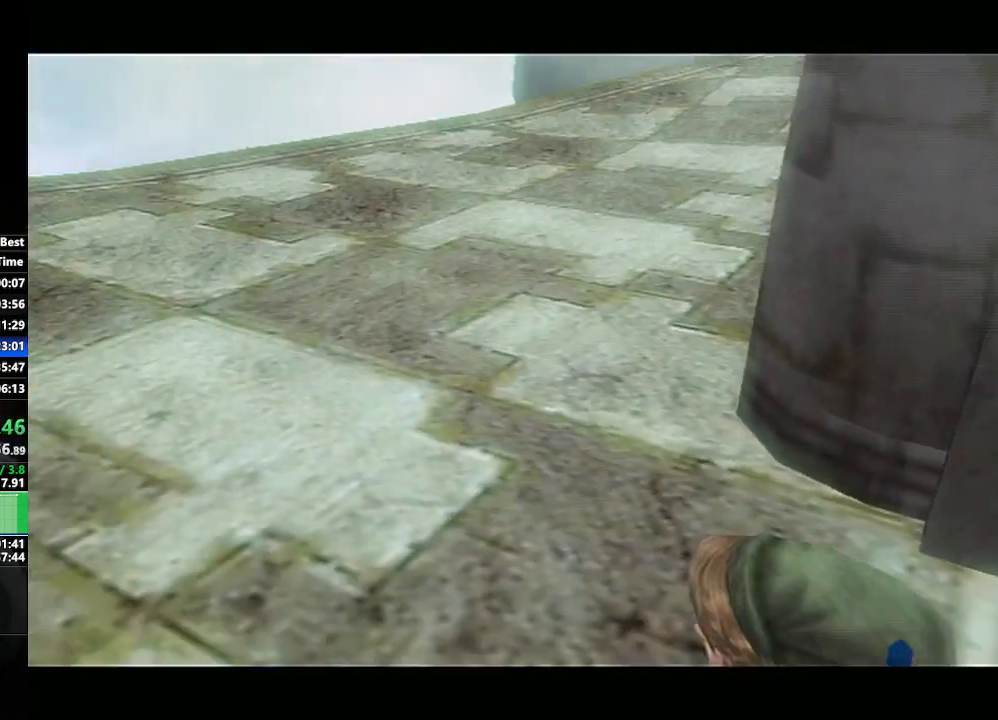
{"buttons": [], "left_stick": "center", "right_stick": "center", "events": []}
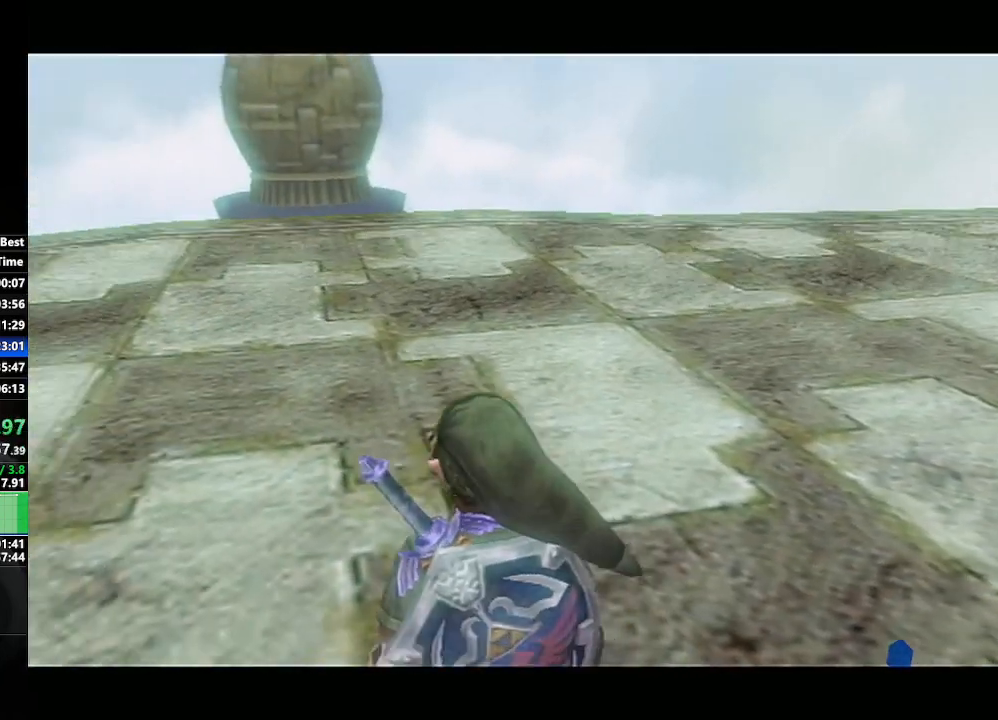
{"buttons": [], "left_stick": "up", "right_stick": "center", "events": [[150, "left_stick", "up"], [200, "A", "down"], [267, "A", "up"], [350, "A", "down"], [433, "A", "up"]]}
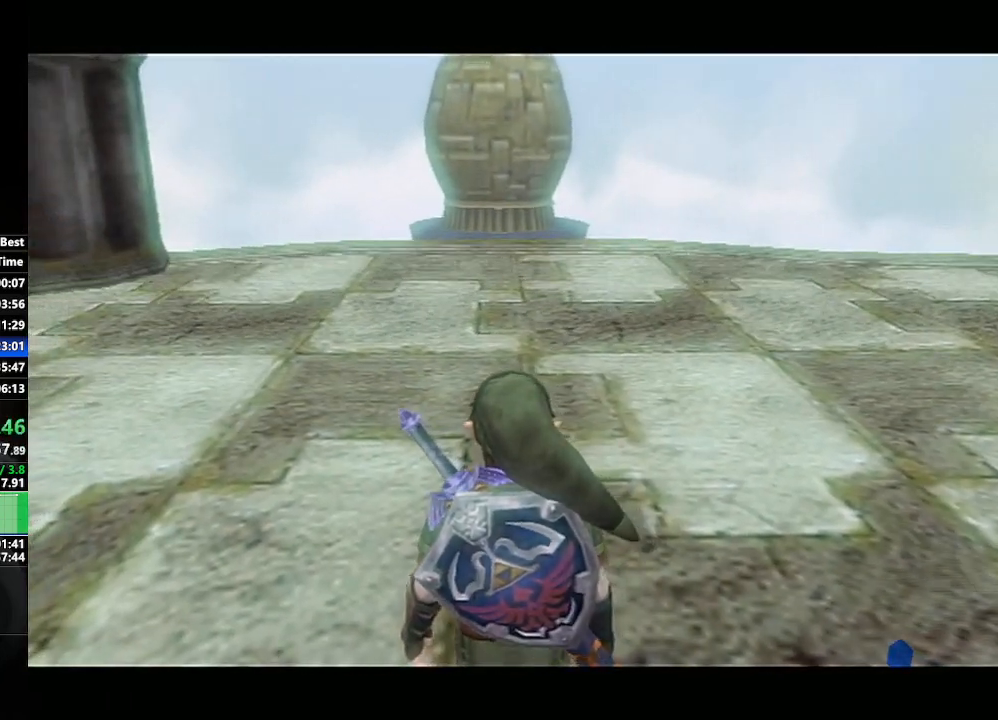
{"buttons": ["A"], "left_stick": "up", "right_stick": "center", "events": [[33, "A", "down"], [100, "A", "up"], [167, "A", "down"], [250, "A", "up"], [333, "A", "down"], [417, "A", "up"], [483, "A", "down"]]}
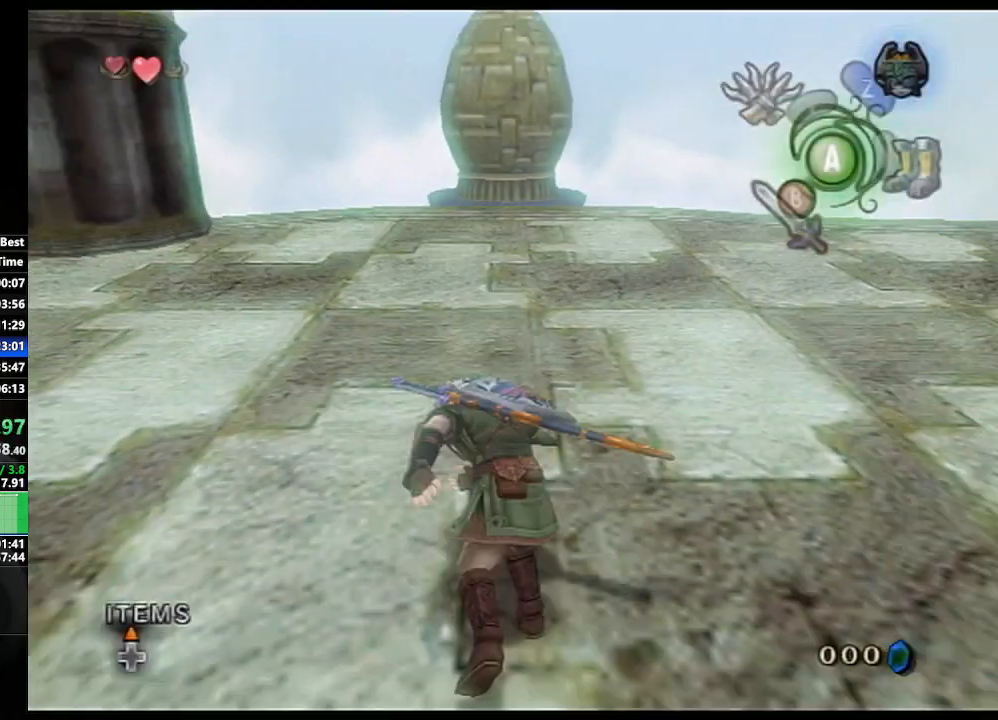
{"buttons": [], "left_stick": "up", "right_stick": "center", "events": [[100, "A", "up"], [167, "A", "down"], [233, "A", "up"]]}
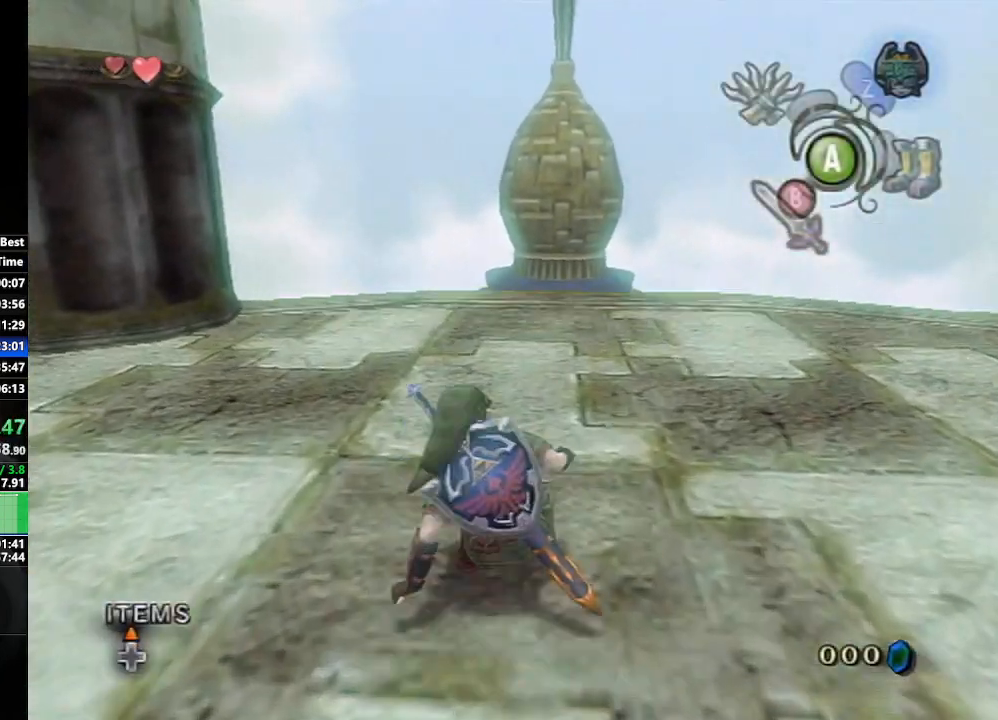
{"buttons": [], "left_stick": "up", "right_stick": "center", "events": [[17, "A", "down"], [83, "A", "up"], [183, "A", "down"], [250, "A", "up"], [350, "A", "down"], [400, "A", "up"]]}
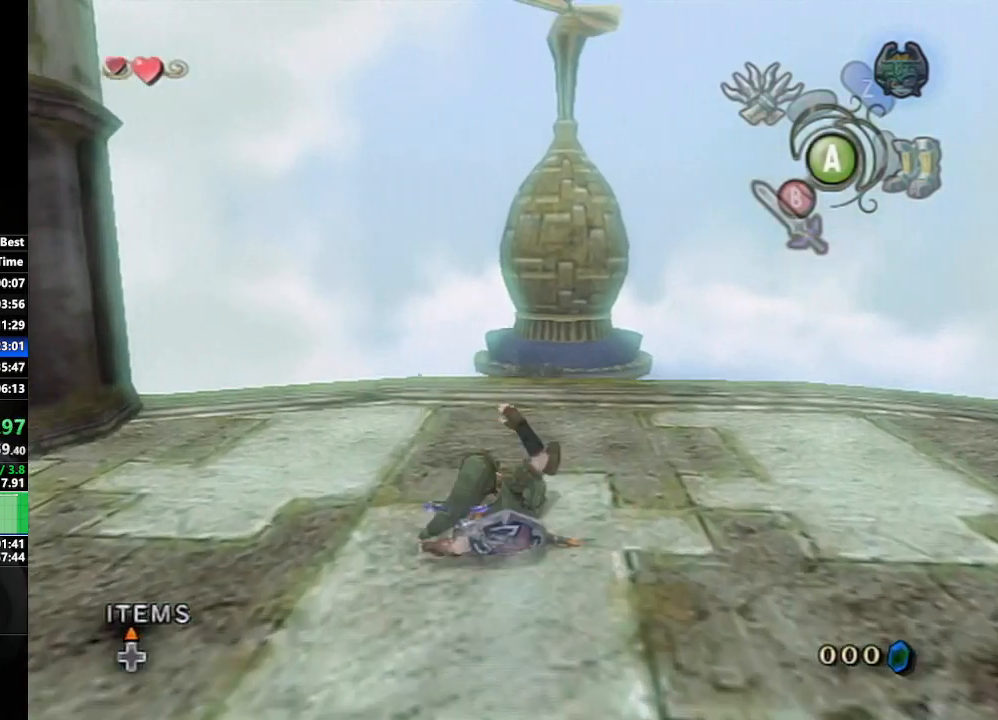
{"buttons": ["Y", "L1"], "left_stick": "up-left", "right_stick": "center", "events": [[133, "left_stick", "up-right"], [233, "L1", "down"], [300, "left_stick", "up-left"], [350, "Y", "down"]]}
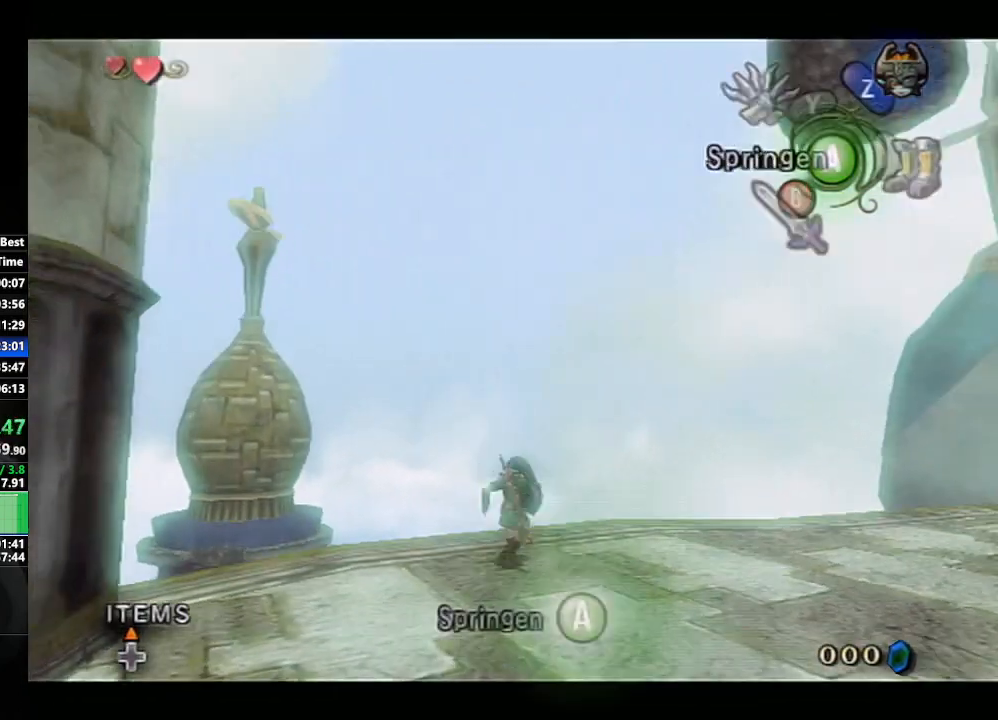
{"buttons": ["Y", "L1"], "left_stick": "up-left", "right_stick": "center", "events": []}
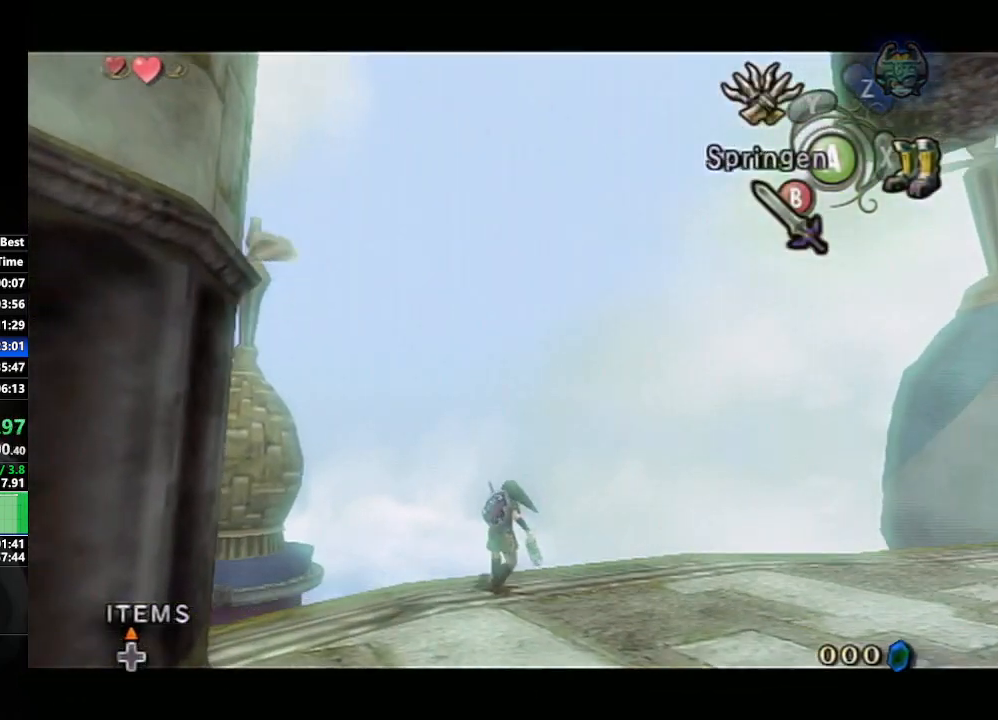
{"buttons": ["Y", "L1"], "left_stick": "center", "right_stick": "center", "events": [[100, "left_stick", "center"], [300, "left_stick", "up-left"], [433, "left_stick", "center"]]}
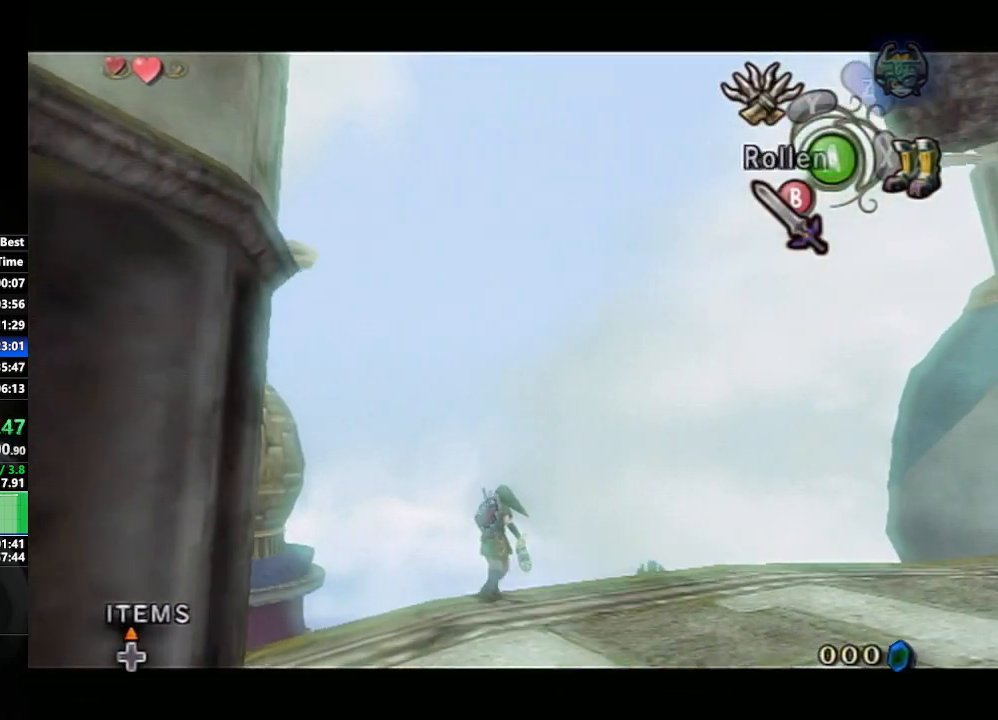
{"buttons": ["Y"], "left_stick": "down", "right_stick": "center", "events": [[83, "L1", "up"], [200, "left_stick", "down"]]}
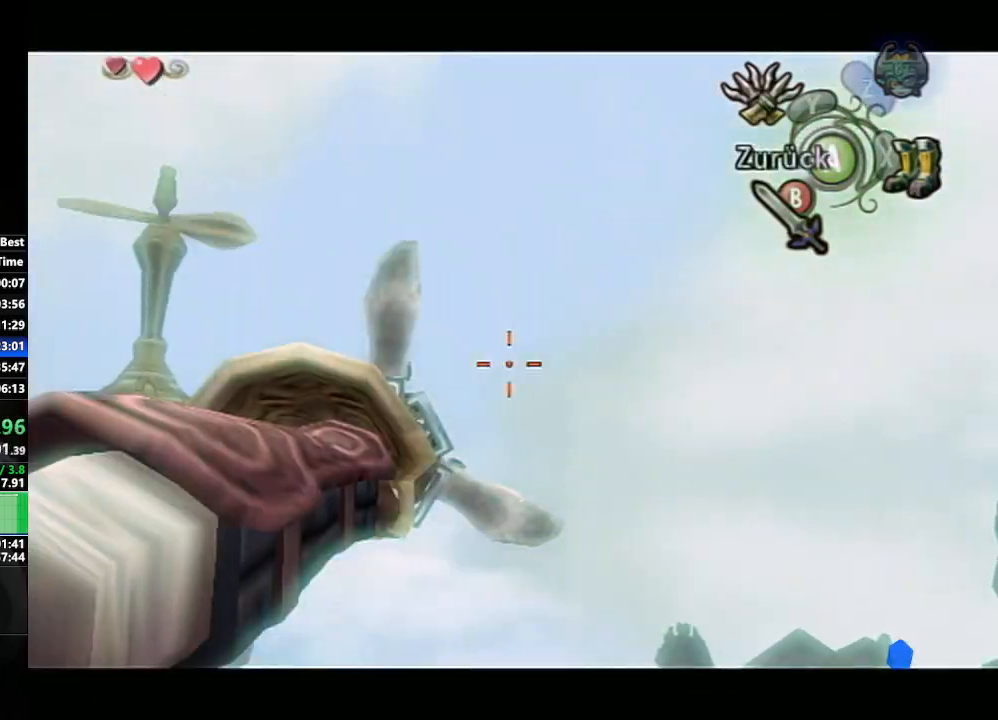
{"buttons": ["Y"], "left_stick": "down-right", "right_stick": "center", "events": [[50, "left_stick", "down-right"]]}
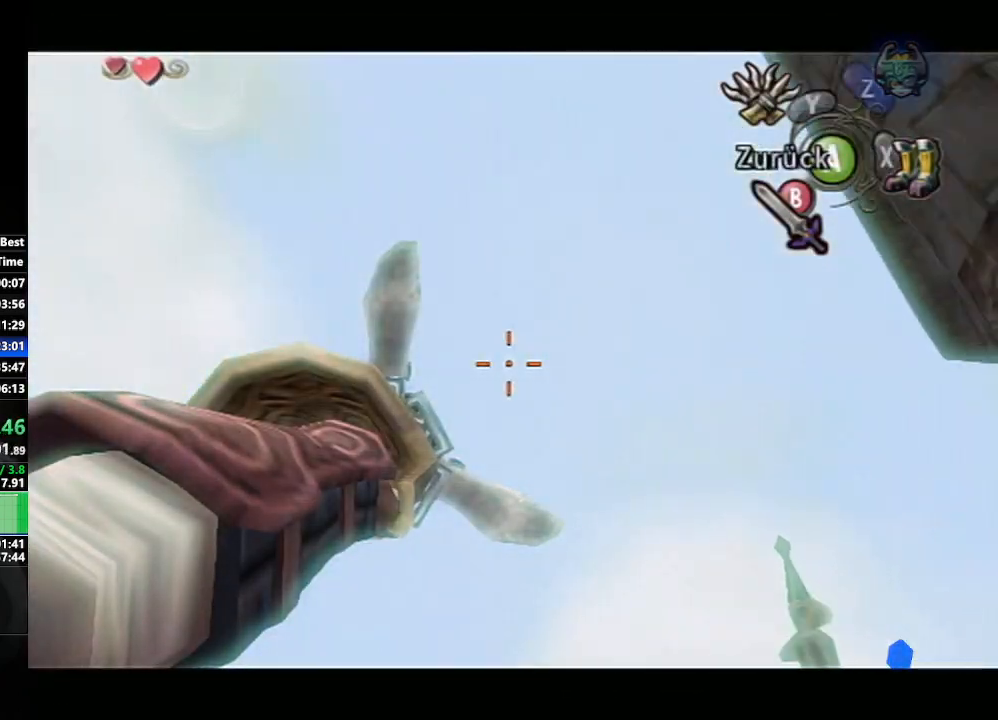
{"buttons": ["Y"], "left_stick": "down-right", "right_stick": "center", "events": []}
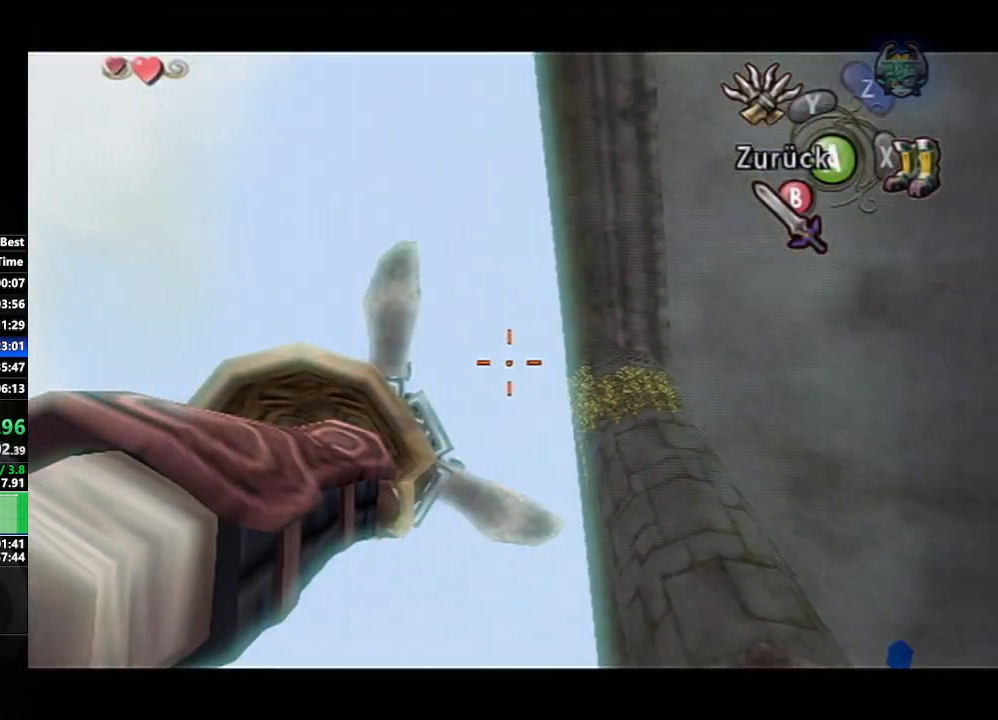
{"buttons": ["Y"], "left_stick": "center", "right_stick": "center", "events": [[83, "left_stick", "center"], [217, "left_stick", "up-right"], [317, "left_stick", "center"]]}
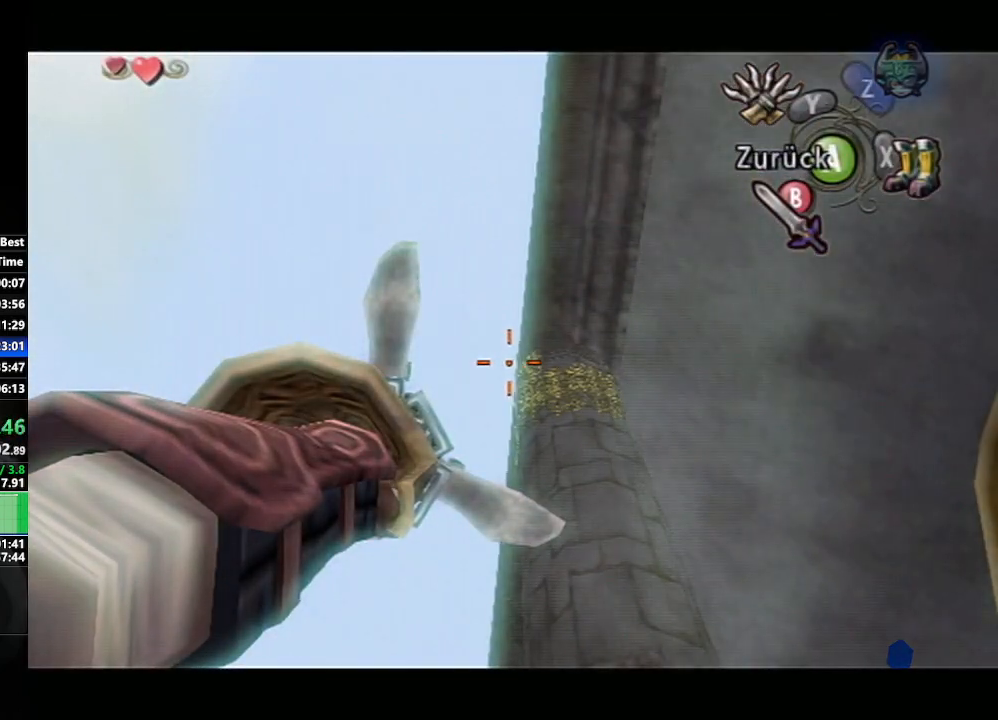
{"buttons": ["Y"], "left_stick": "center", "right_stick": "center", "events": [[33, "left_stick", "up-right"], [100, "left_stick", "center"]]}
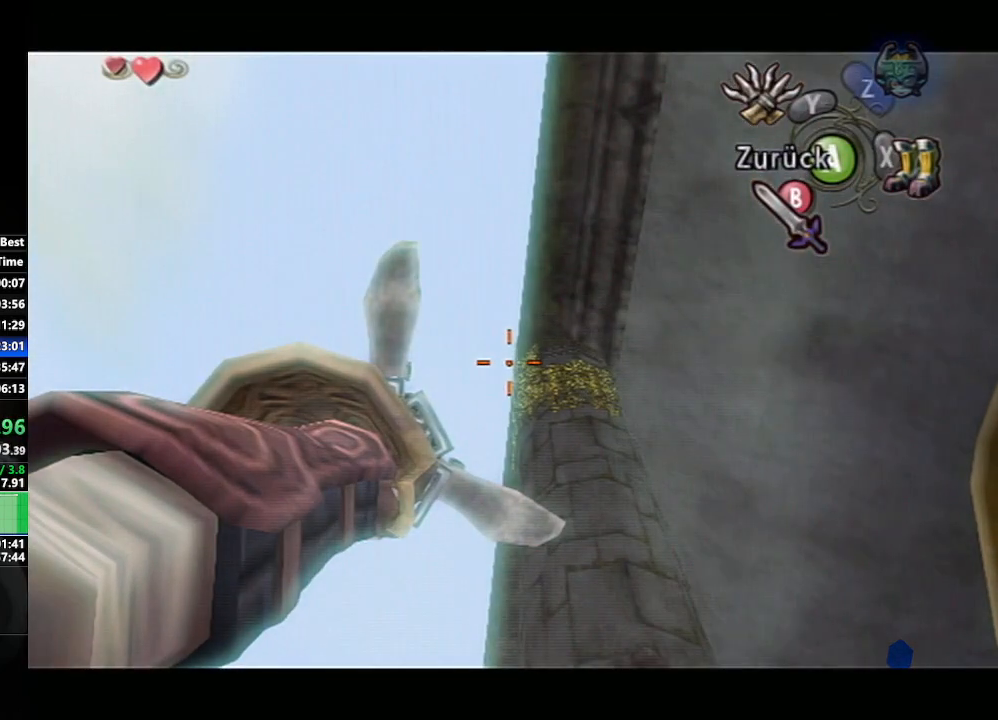
{"buttons": ["Y"], "left_stick": "center", "right_stick": "center", "events": [[50, "left_stick", "right"], [100, "left_stick", "center"]]}
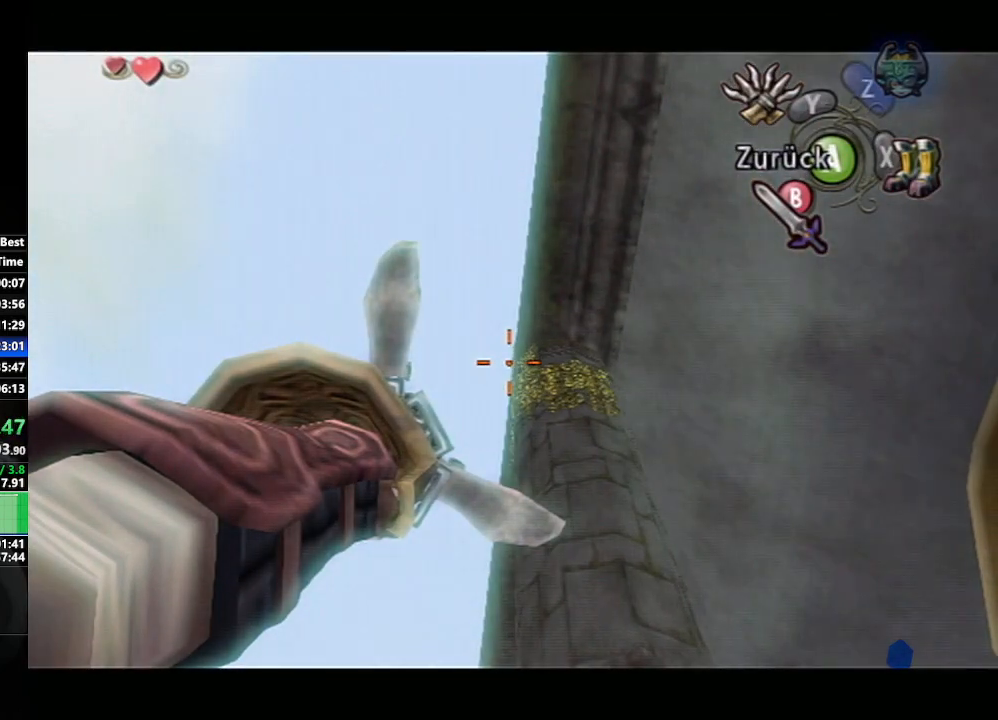
{"buttons": ["Y"], "left_stick": "center", "right_stick": "center", "events": [[217, "left_stick", "up-right"], [267, "left_stick", "center"]]}
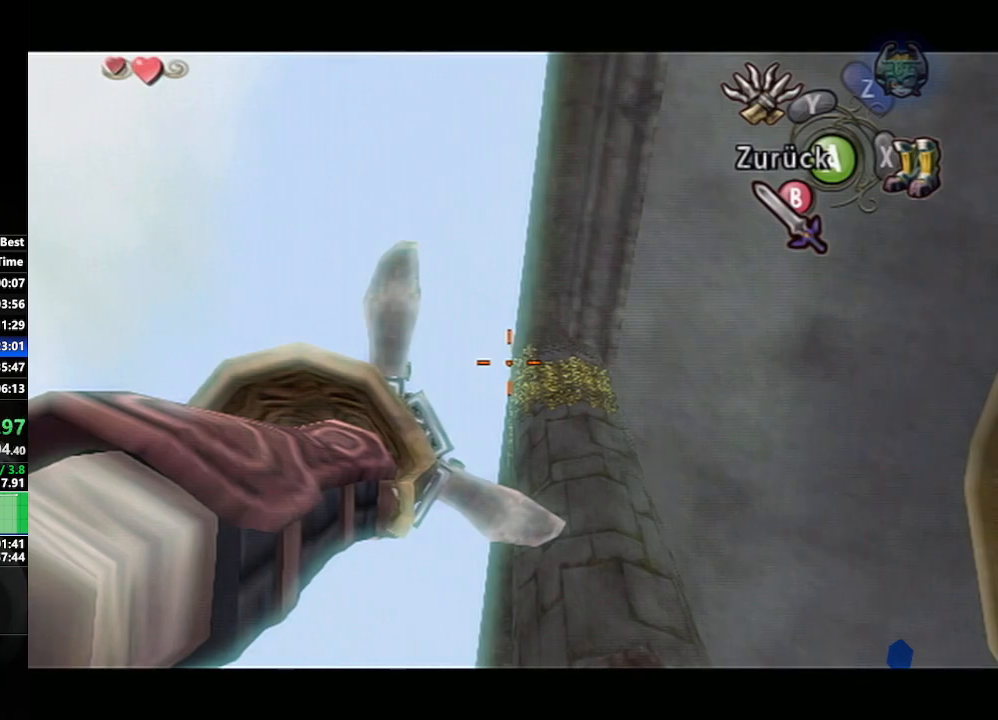
{"buttons": ["Y"], "left_stick": "center", "right_stick": "center", "events": [[150, "left_stick", "up-right"], [217, "left_stick", "center"]]}
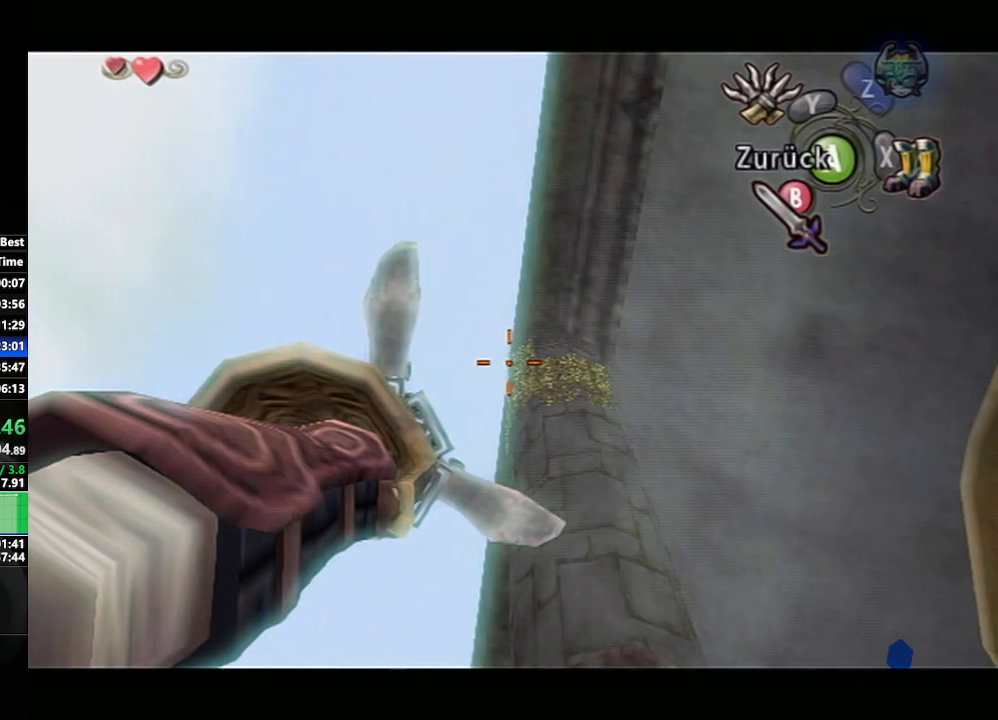
{"buttons": ["Y"], "left_stick": "center", "right_stick": "center", "events": [[183, "Y", "up"], [267, "Y", "down"]]}
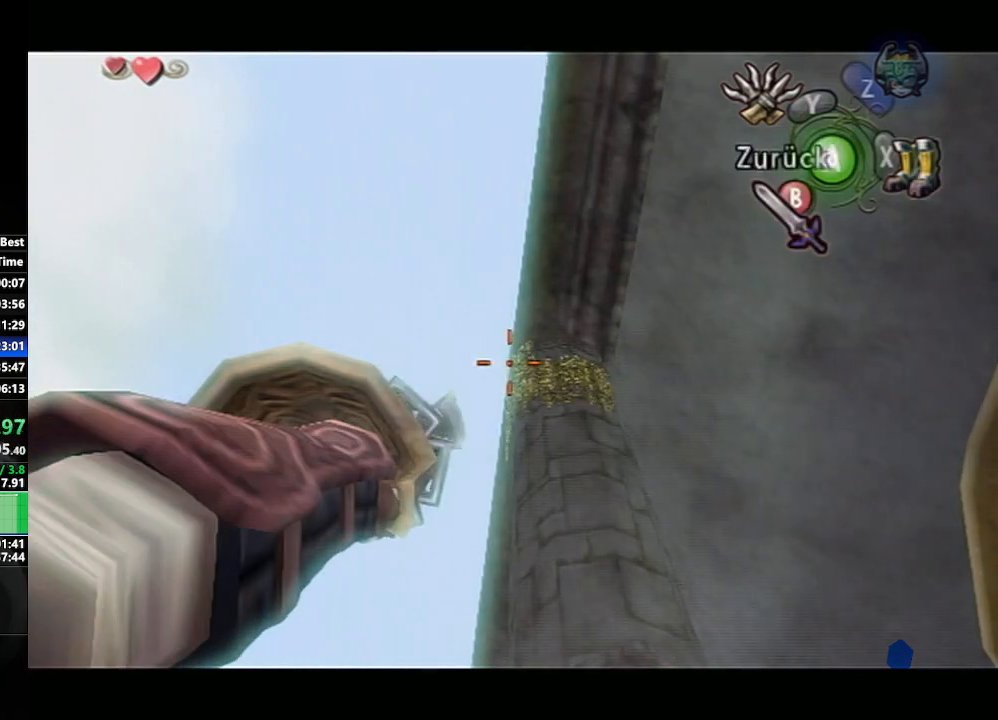
{"buttons": ["Y"], "left_stick": "center", "right_stick": "center", "events": [[250, "left_stick", "right"], [300, "left_stick", "center"]]}
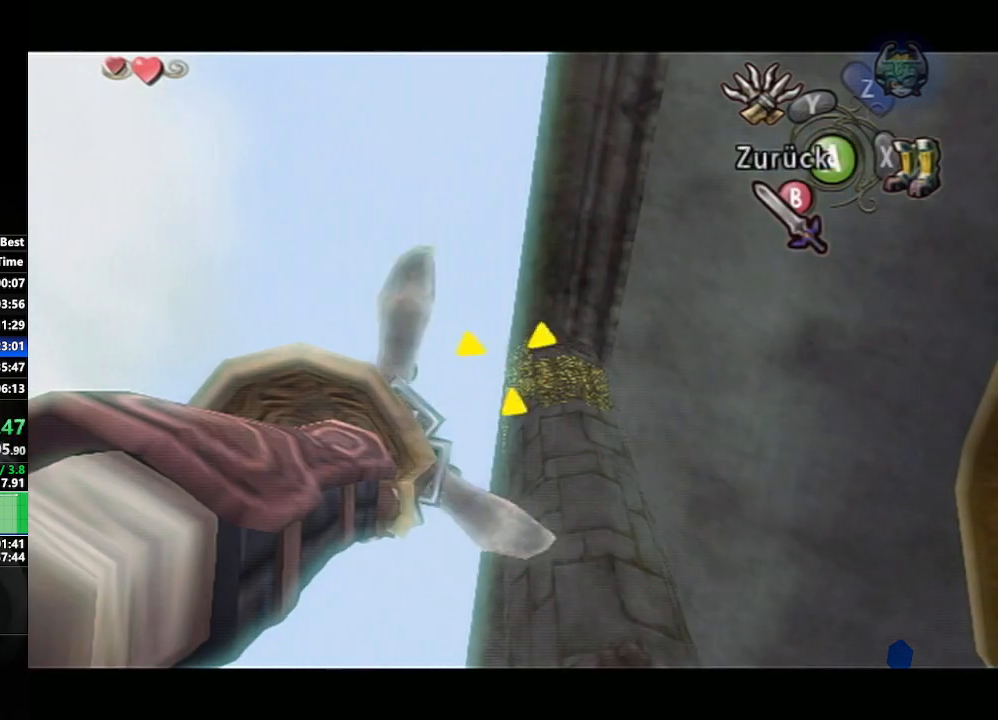
{"buttons": [], "left_stick": "center", "right_stick": "center", "events": [[167, "left_stick", "down-left"], [217, "Y", "up"], [217, "left_stick", "center"]]}